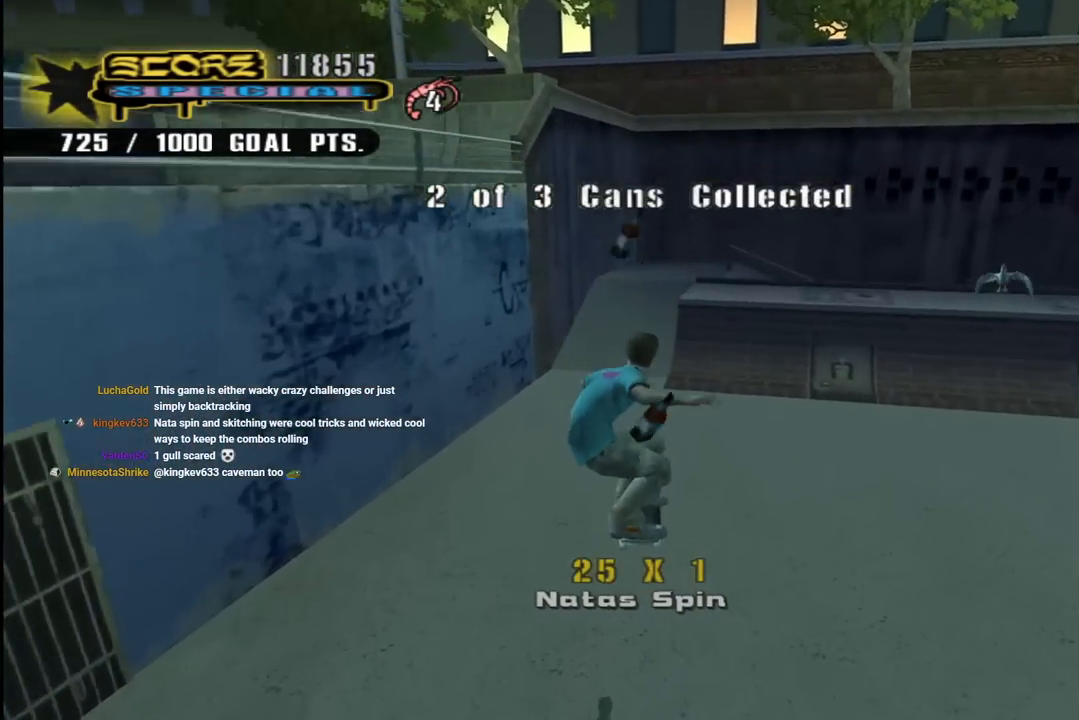
Gameplay with a controller (PlayStation layout); each line is a JSON object with the inputs held at the frame after it. "events" lists button and stick changes between this image and that frame as [ms after this image, input, new state], when the widget could be followed in between. Not read: L1.
{"buttons": ["CROSS", "DPAD_DOWN", "DPAD_LEFT"], "left_stick": "center", "right_stick": "center", "events": [[300, "DPAD_LEFT", "down"], [350, "DPAD_DOWN", "down"]]}
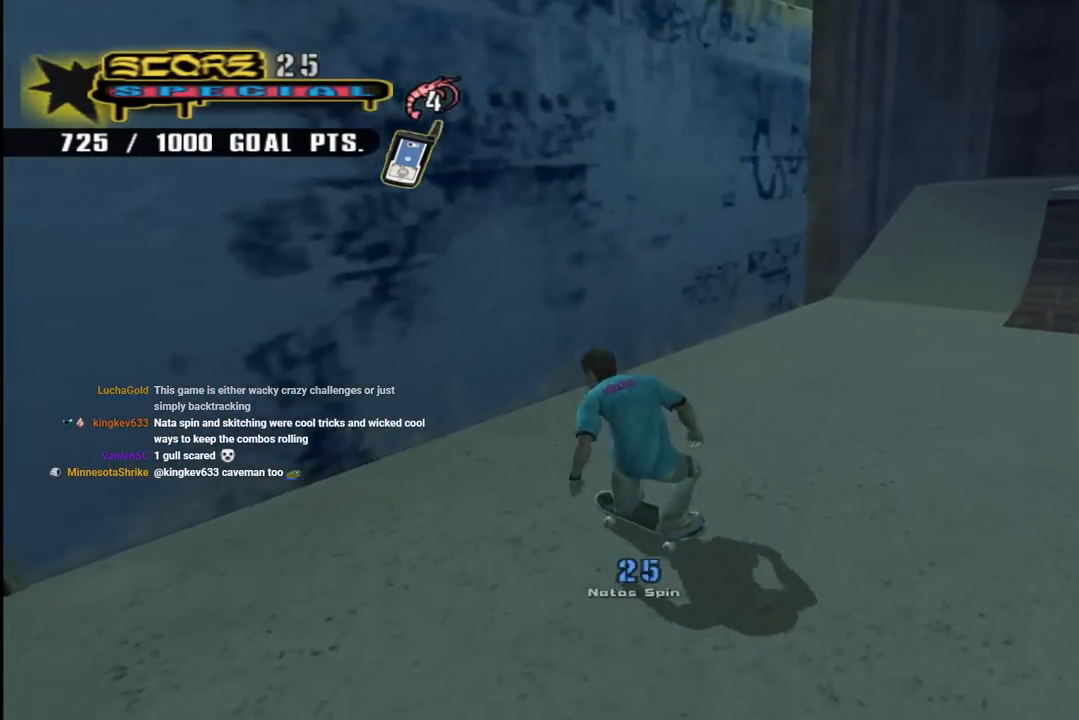
{"buttons": ["TRIANGLE", "DPAD_UP"], "left_stick": "center", "right_stick": "center", "events": [[167, "DPAD_DOWN", "up"], [183, "CROSS", "up"], [183, "TRIANGLE", "down"], [217, "DPAD_LEFT", "up"], [300, "DPAD_UP", "down"], [317, "CROSS", "down"], [317, "TRIANGLE", "up"], [350, "DPAD_UP", "up"], [400, "CROSS", "up"], [400, "TRIANGLE", "down"], [417, "DPAD_UP", "down"]]}
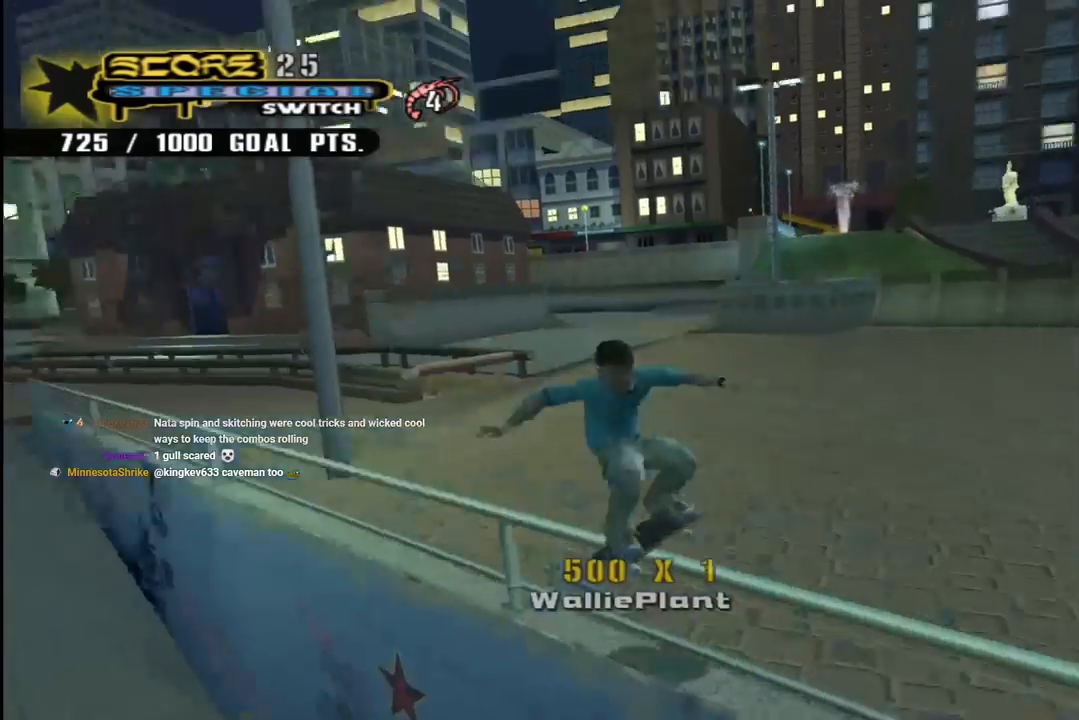
{"buttons": ["DPAD_UP", "DPAD_RIGHT"], "left_stick": "center", "right_stick": "center", "events": [[33, "DPAD_UP", "up"], [200, "CROSS", "down"], [217, "DPAD_RIGHT", "down"], [217, "DPAD_UP", "down"], [217, "TRIANGLE", "up"], [300, "SQUARE", "down"], [317, "CROSS", "up"], [433, "SQUARE", "up"]]}
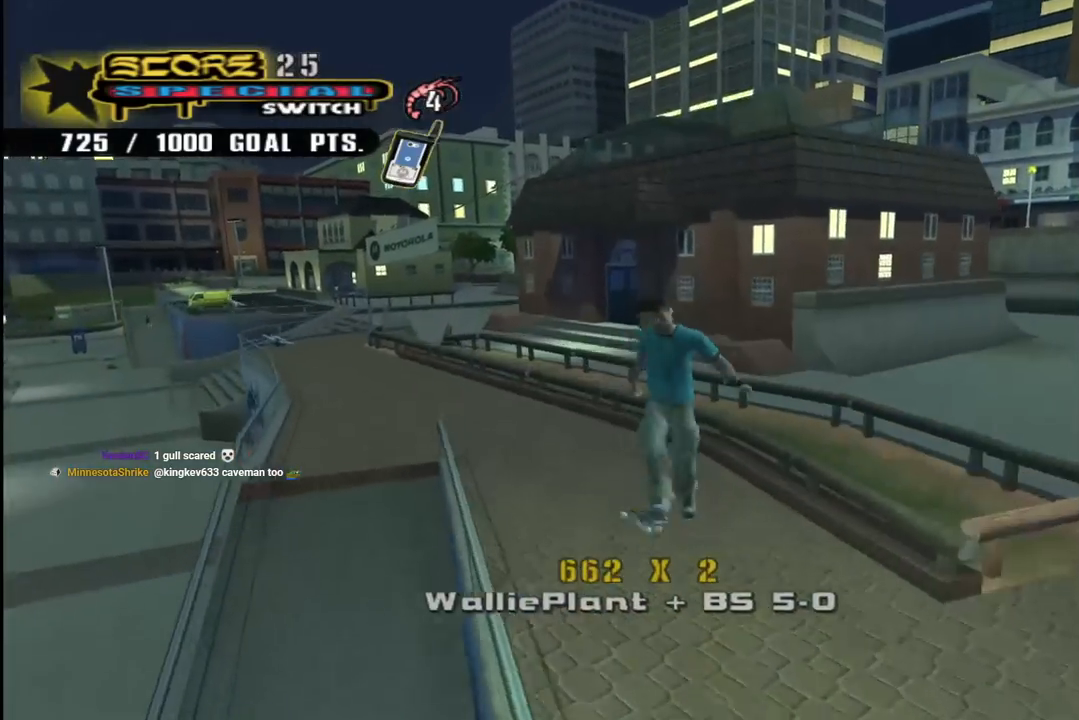
{"buttons": ["CROSS"], "left_stick": "center", "right_stick": "center", "events": [[17, "DPAD_RIGHT", "up"], [17, "DPAD_UP", "up"], [17, "SQUARE", "down"], [83, "SQUARE", "up"], [167, "CROSS", "down"], [217, "DPAD_UP", "down"], [300, "DPAD_UP", "up"], [383, "DPAD_UP", "down"], [467, "DPAD_UP", "up"]]}
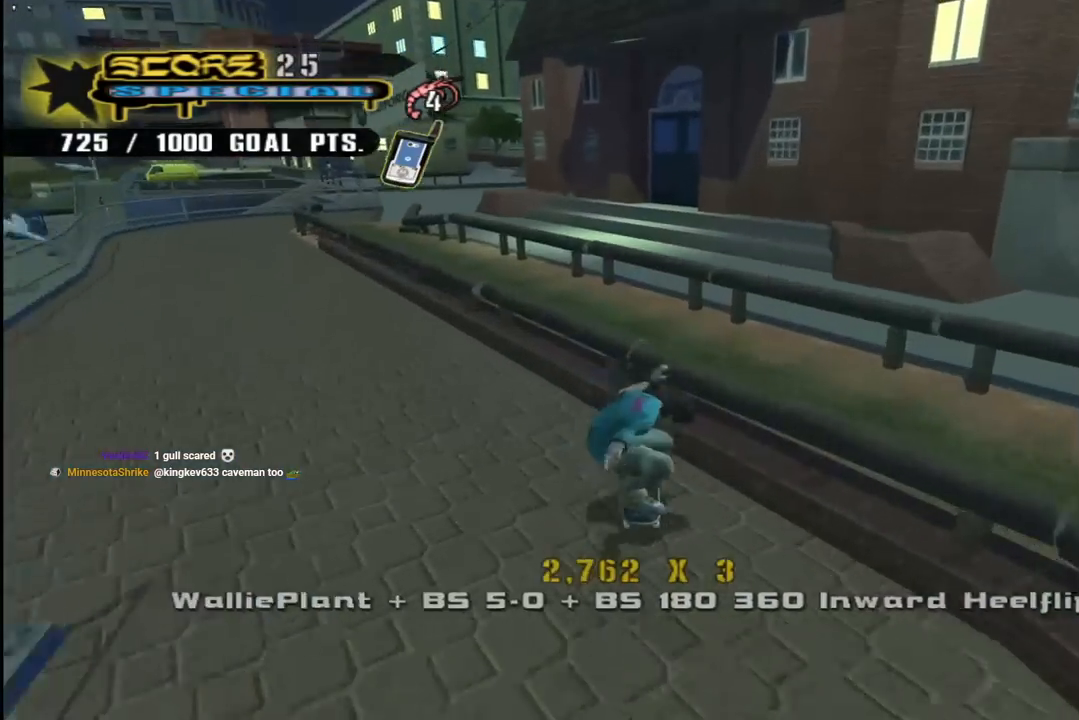
{"buttons": ["CROSS", "DPAD_RIGHT"], "left_stick": "center", "right_stick": "center", "events": [[17, "DPAD_UP", "down"], [117, "DPAD_LEFT", "down"], [150, "CROSS", "up"], [150, "TRIANGLE", "down"], [267, "DPAD_LEFT", "up"], [283, "DPAD_UP", "up"], [333, "CROSS", "down"], [367, "TRIANGLE", "up"], [433, "DPAD_RIGHT", "down"]]}
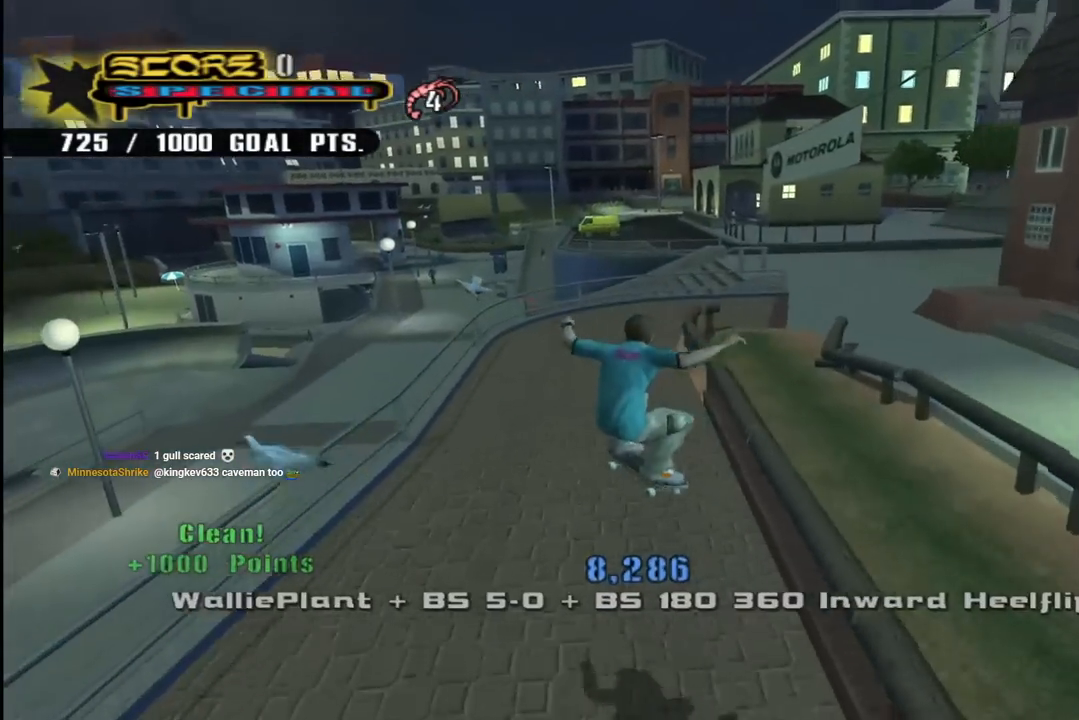
{"buttons": ["CROSS", "DPAD_DOWN", "DPAD_RIGHT"], "left_stick": "center", "right_stick": "center", "events": [[33, "DPAD_RIGHT", "up"], [117, "R1", "down"], [233, "R1", "up"], [417, "DPAD_RIGHT", "down"], [467, "DPAD_DOWN", "down"]]}
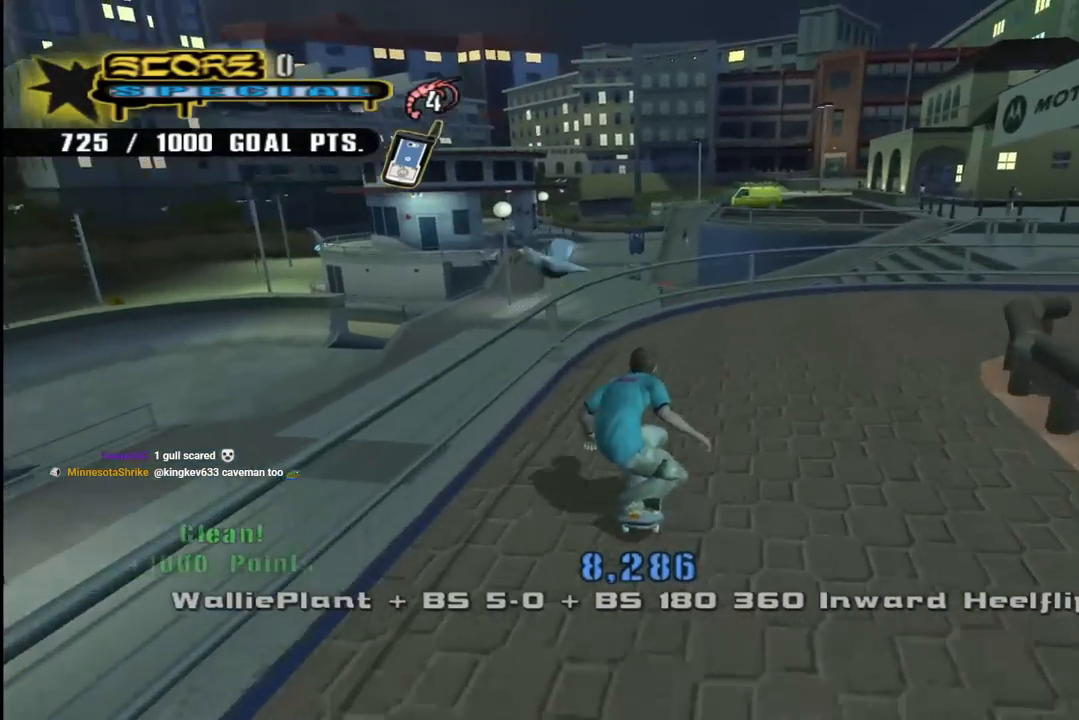
{"buttons": ["SQUARE", "DPAD_RIGHT"], "left_stick": "center", "right_stick": "center", "events": [[267, "DPAD_DOWN", "up"], [300, "DPAD_RIGHT", "up"], [400, "DPAD_RIGHT", "down"], [433, "SQUARE", "down"], [450, "CROSS", "up"]]}
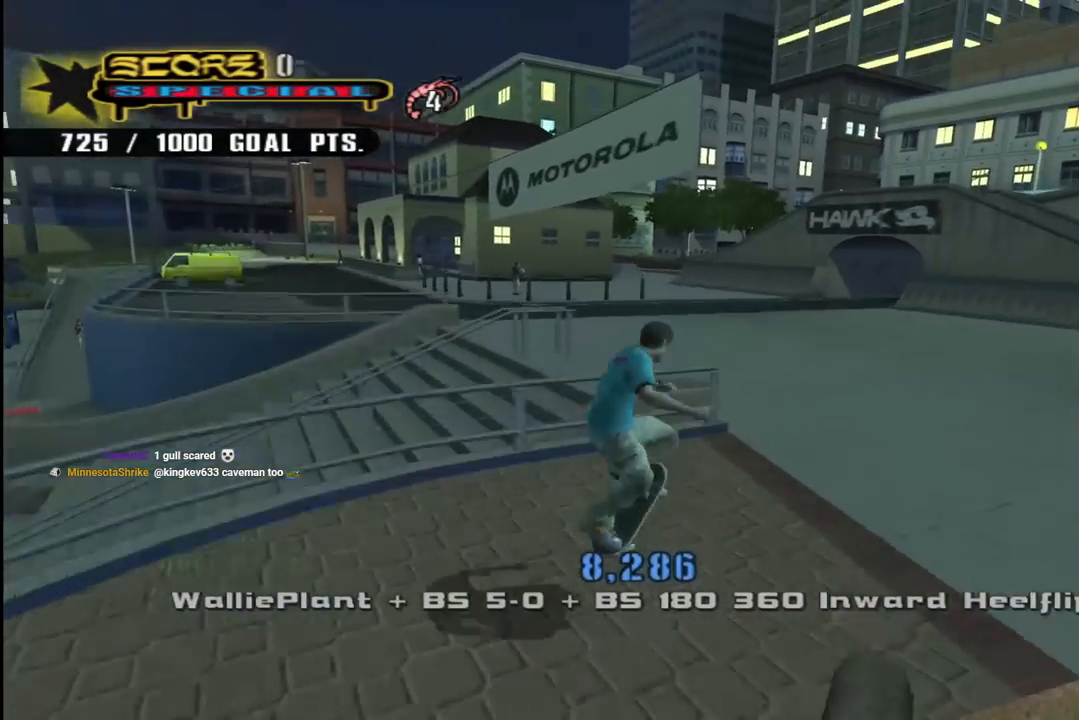
{"buttons": [], "left_stick": "center", "right_stick": "down-left", "events": [[67, "SQUARE", "up"], [117, "DPAD_RIGHT", "up"], [350, "right_stick", "down-left"]]}
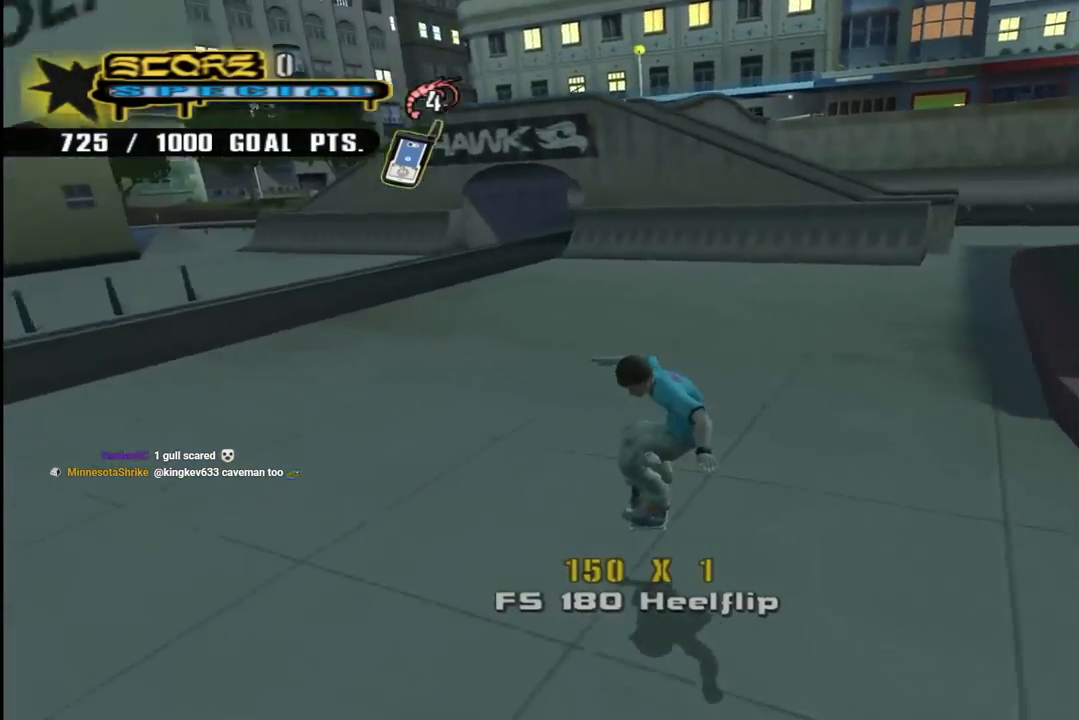
{"buttons": ["CROSS"], "left_stick": "center", "right_stick": "center", "events": [[150, "DPAD_RIGHT", "down"], [200, "right_stick", "center"], [250, "CROSS", "down"], [450, "DPAD_RIGHT", "up"]]}
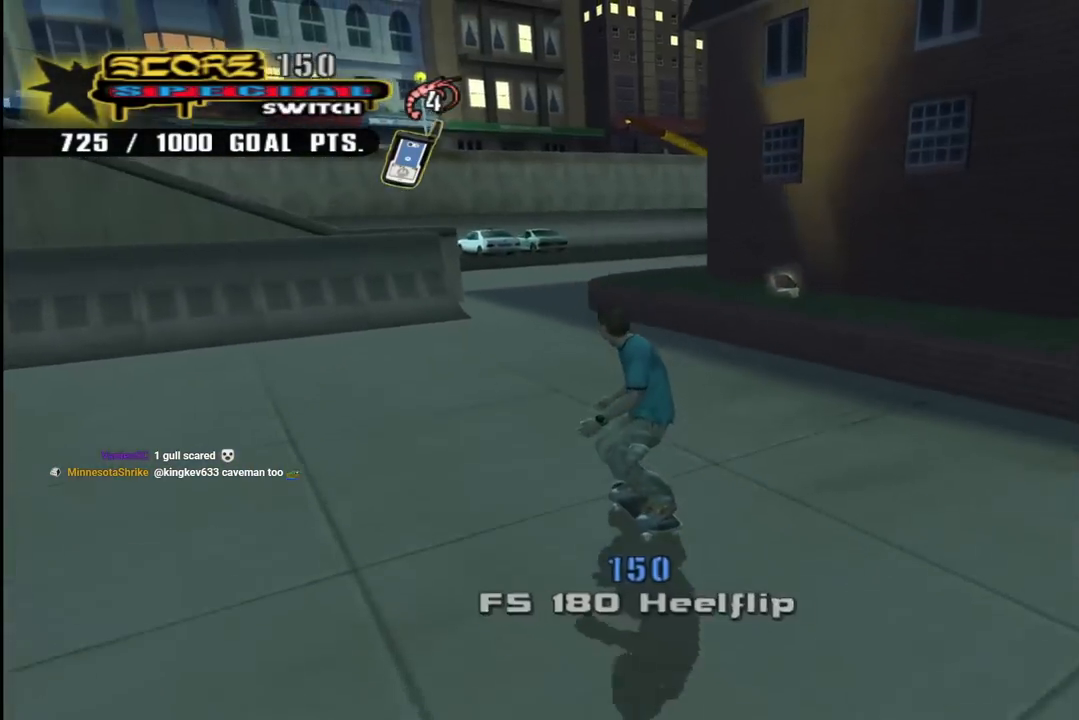
{"buttons": [], "left_stick": "center", "right_stick": "left", "events": [[100, "DPAD_RIGHT", "down"], [250, "CROSS", "up"], [250, "SQUARE", "down"], [367, "SQUARE", "up"], [383, "DPAD_RIGHT", "up"], [467, "right_stick", "left"]]}
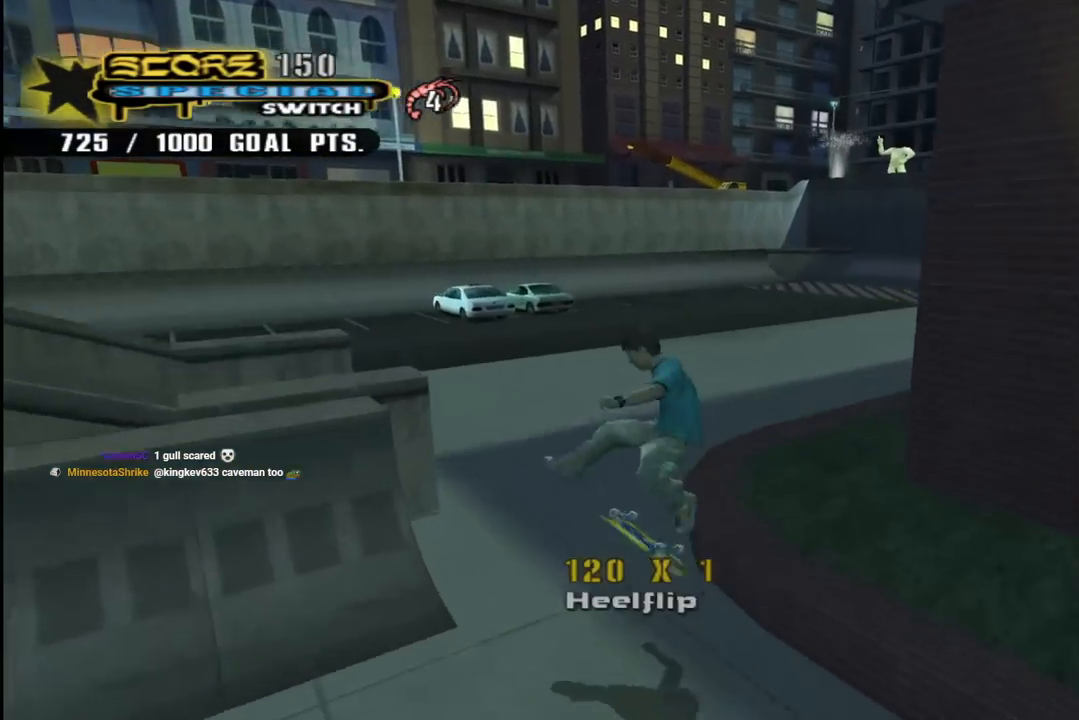
{"buttons": [], "left_stick": "center", "right_stick": "center", "events": [[367, "right_stick", "center"]]}
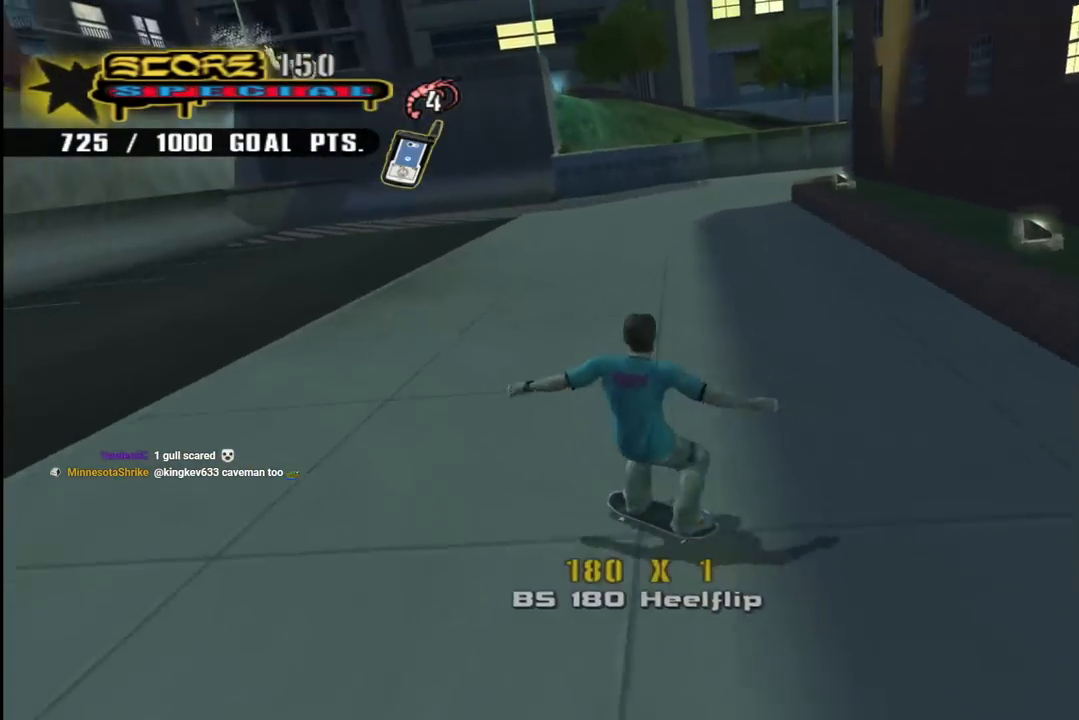
{"buttons": ["DPAD_DOWN", "DPAD_LEFT"], "left_stick": "center", "right_stick": "up-right", "events": [[33, "right_stick", "down-right"], [67, "DPAD_LEFT", "down"], [167, "DPAD_DOWN", "down"], [400, "R2", "down"], [483, "R2", "up"], [500, "right_stick", "up-right"]]}
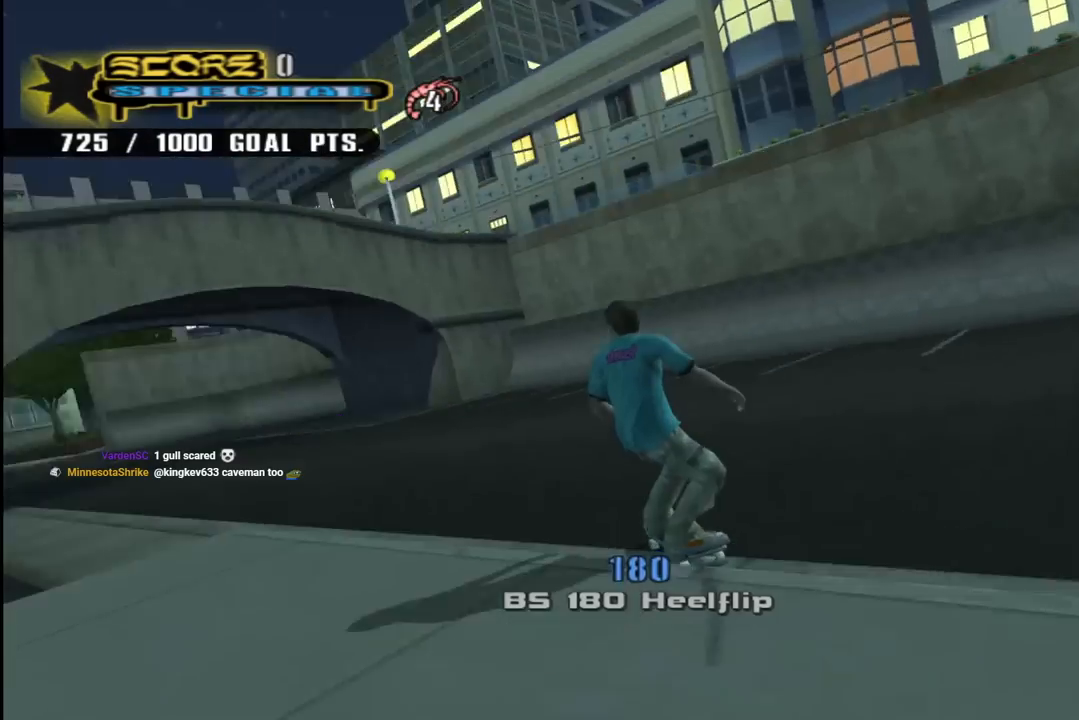
{"buttons": ["CROSS"], "left_stick": "center", "right_stick": "center", "events": [[17, "right_stick", "center"], [50, "DPAD_DOWN", "up"], [150, "CROSS", "down"], [500, "DPAD_LEFT", "up"]]}
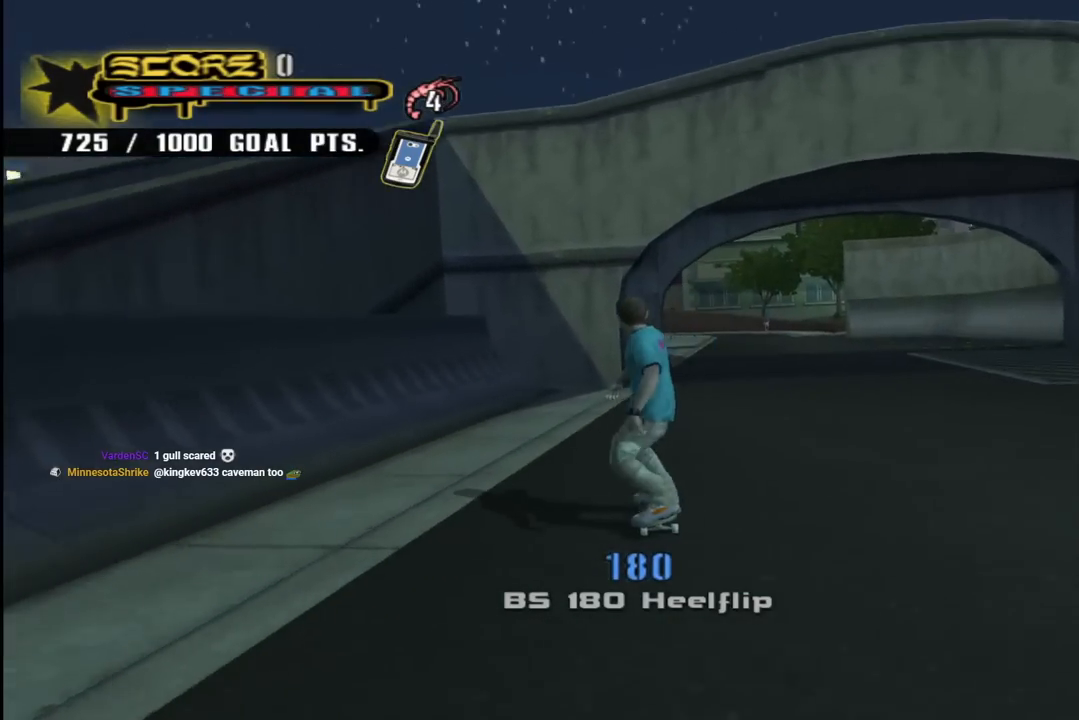
{"buttons": ["DPAD_UP"], "left_stick": "center", "right_stick": "center", "events": [[117, "DPAD_UP", "down"], [133, "DPAD_RIGHT", "down"], [183, "DPAD_UP", "up"], [317, "DPAD_UP", "down"], [350, "CROSS", "up"], [350, "SQUARE", "down"], [500, "DPAD_RIGHT", "up"], [500, "SQUARE", "up"]]}
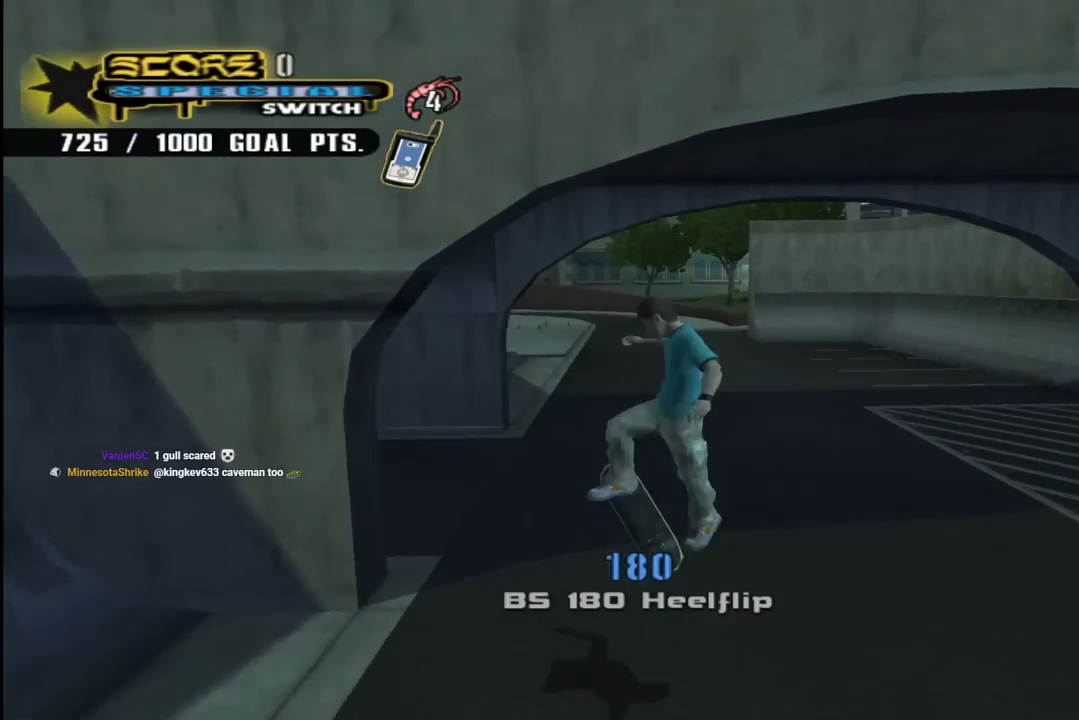
{"buttons": ["CROSS"], "left_stick": "center", "right_stick": "center", "events": [[17, "DPAD_UP", "up"], [117, "CROSS", "down"]]}
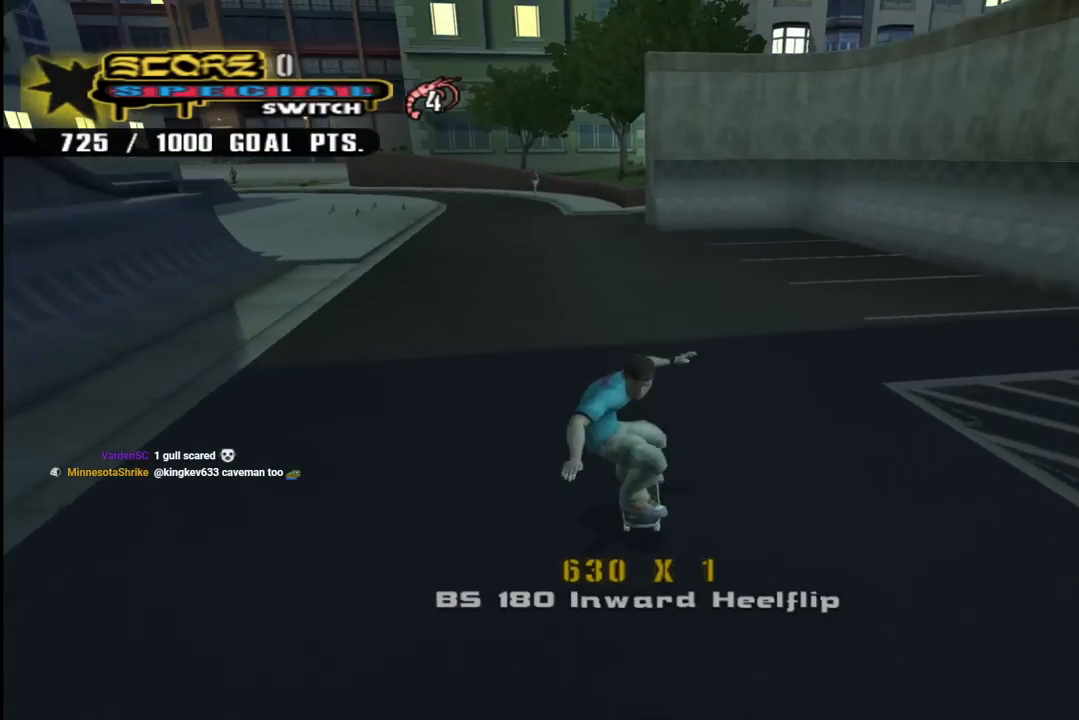
{"buttons": ["DPAD_LEFT"], "left_stick": "center", "right_stick": "center", "events": [[50, "DPAD_LEFT", "down"], [300, "DPAD_LEFT", "up"], [367, "CROSS", "up"], [400, "DPAD_LEFT", "down"]]}
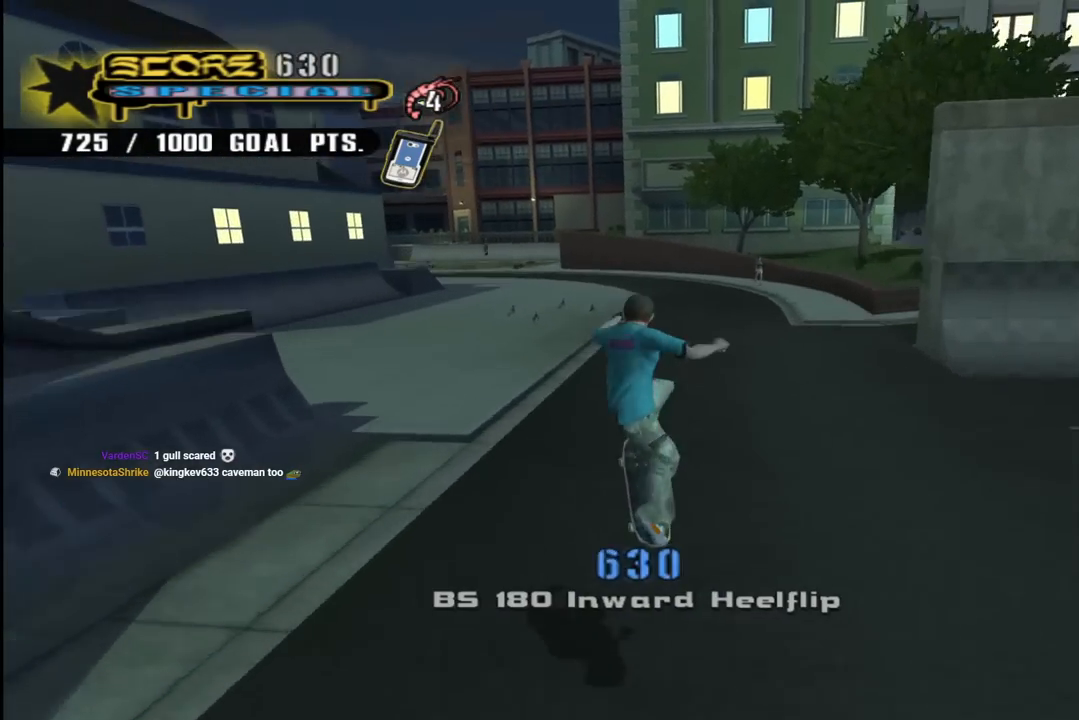
{"buttons": ["CROSS"], "left_stick": "center", "right_stick": "center", "events": [[17, "DPAD_LEFT", "up"], [150, "CROSS", "down"]]}
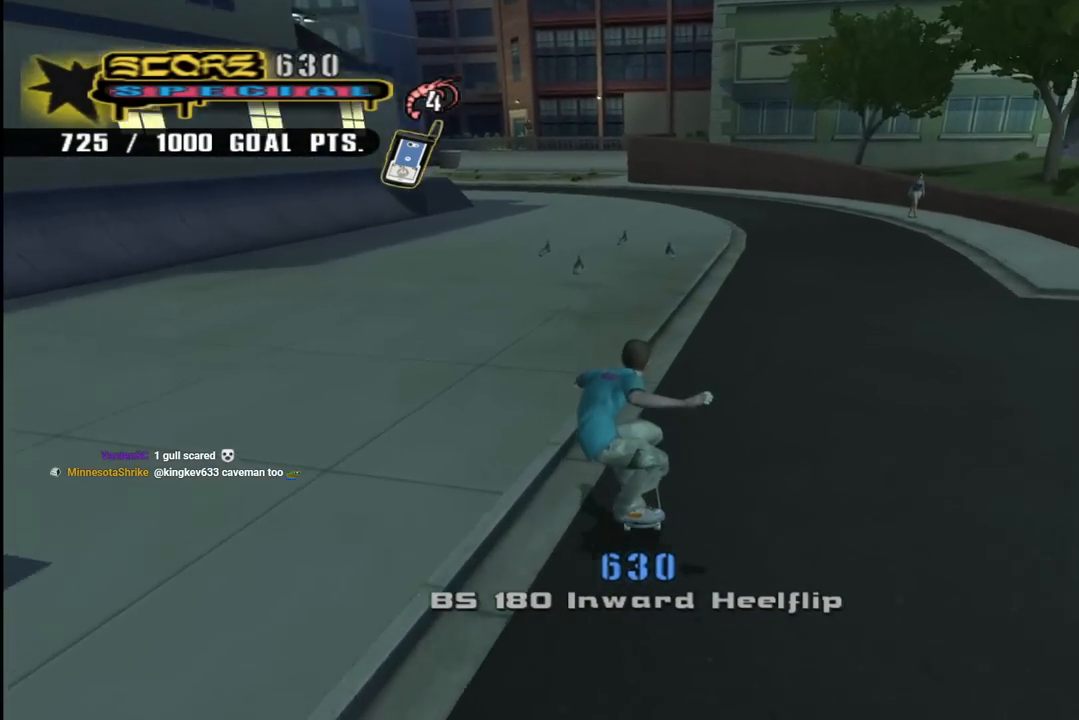
{"buttons": ["CROSS"], "left_stick": "center", "right_stick": "center", "events": [[67, "DPAD_RIGHT", "down"], [83, "DPAD_DOWN", "down"], [417, "DPAD_DOWN", "up"], [467, "DPAD_RIGHT", "up"]]}
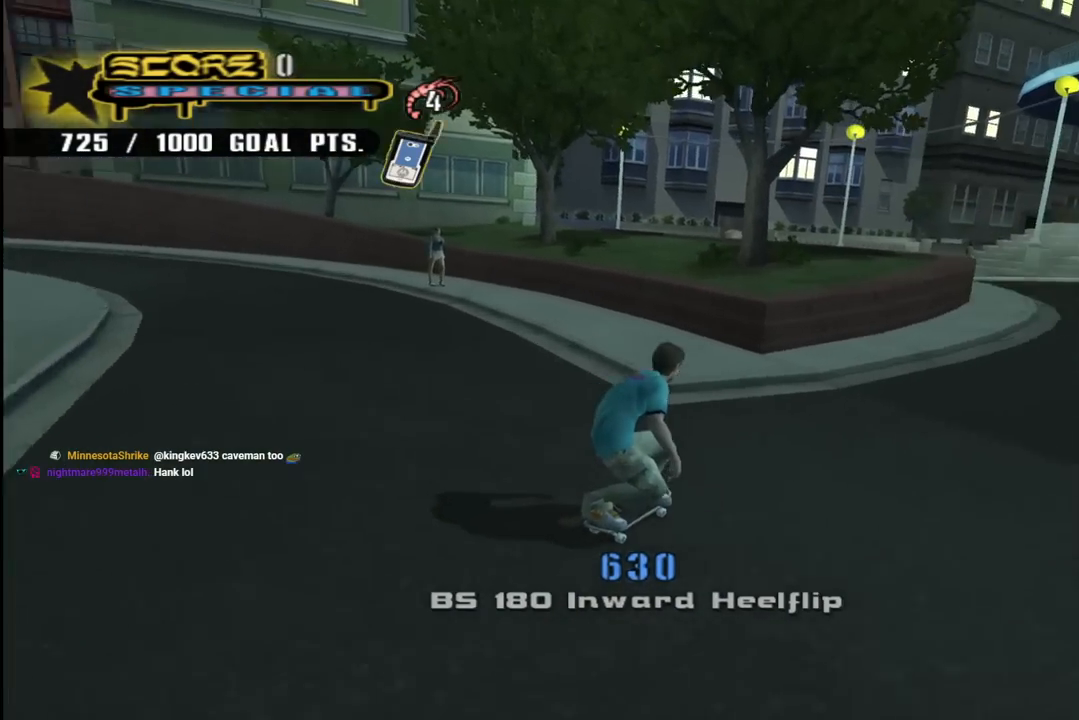
{"buttons": [], "left_stick": "center", "right_stick": "center", "events": [[33, "DPAD_UP", "down"], [133, "DPAD_UP", "up"], [250, "CROSS", "up"], [317, "DPAD_UP", "down"], [417, "DPAD_UP", "up"]]}
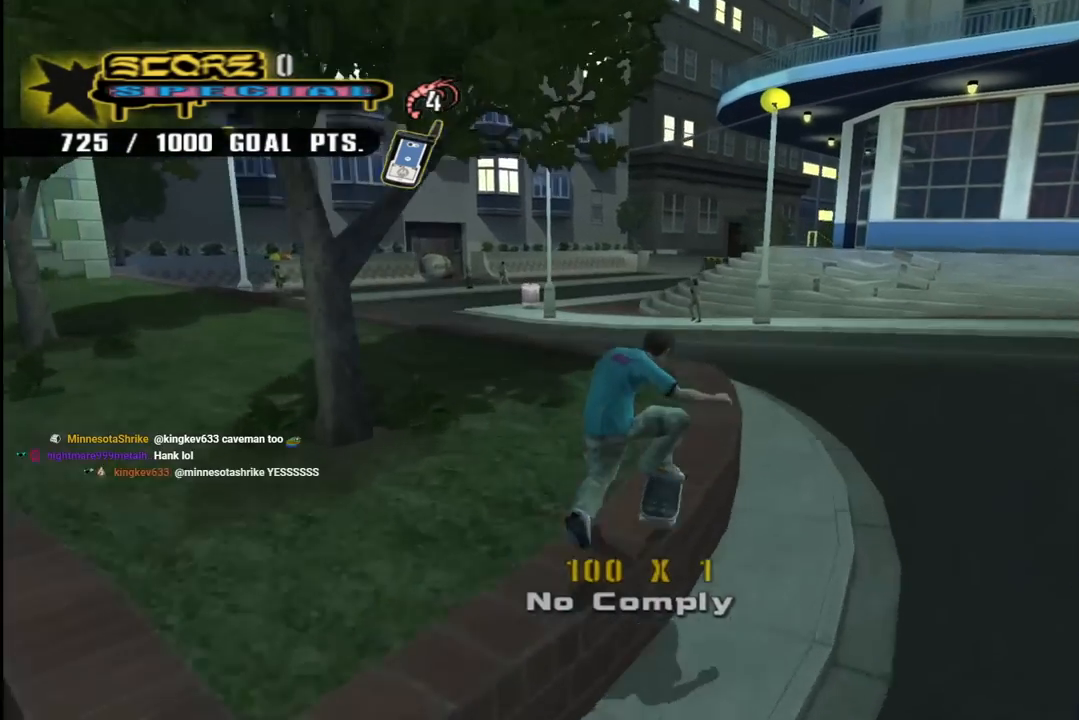
{"buttons": [], "left_stick": "center", "right_stick": "down-right", "events": [[350, "right_stick", "down-right"]]}
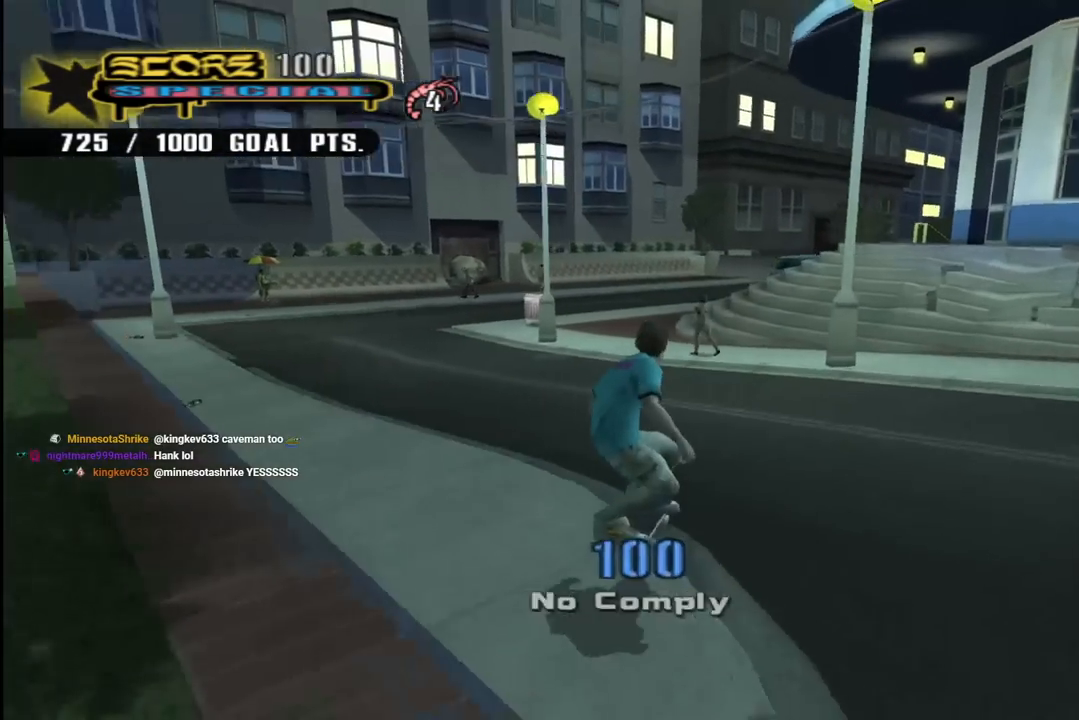
{"buttons": ["CROSS"], "left_stick": "center", "right_stick": "center", "events": [[50, "right_stick", "center"], [200, "CROSS", "down"], [267, "DPAD_LEFT", "down"], [300, "DPAD_DOWN", "down"], [383, "DPAD_DOWN", "up"], [417, "DPAD_LEFT", "up"]]}
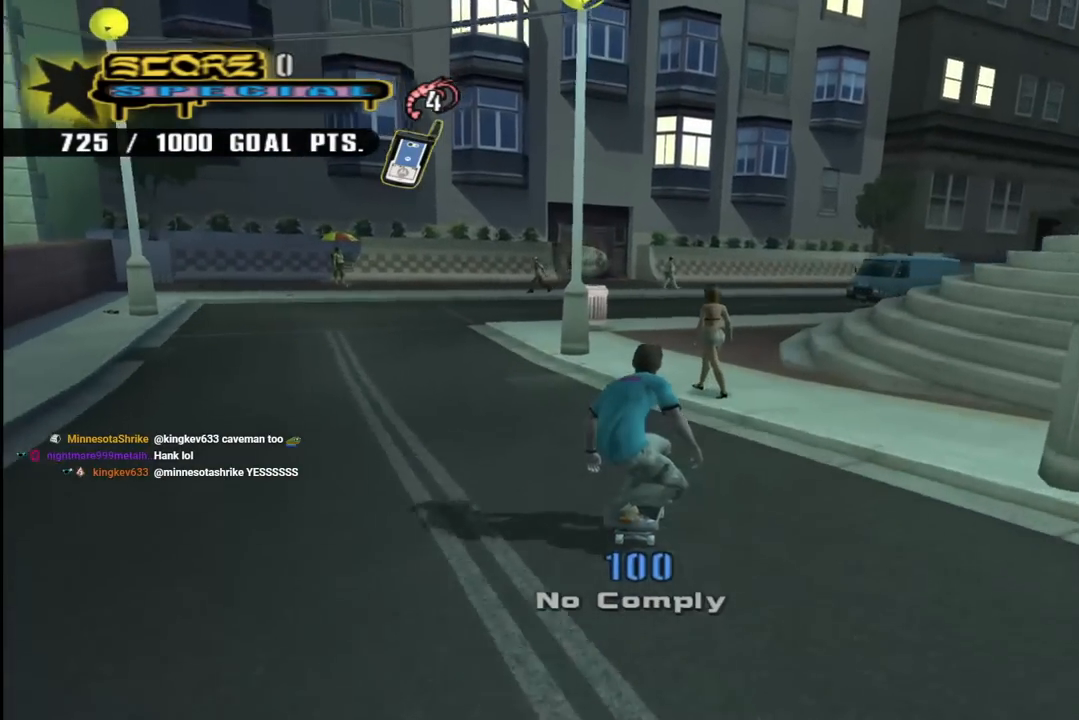
{"buttons": ["CROSS", "DPAD_LEFT"], "left_stick": "center", "right_stick": "center", "events": [[167, "DPAD_LEFT", "down"], [267, "DPAD_LEFT", "up"], [417, "DPAD_LEFT", "down"]]}
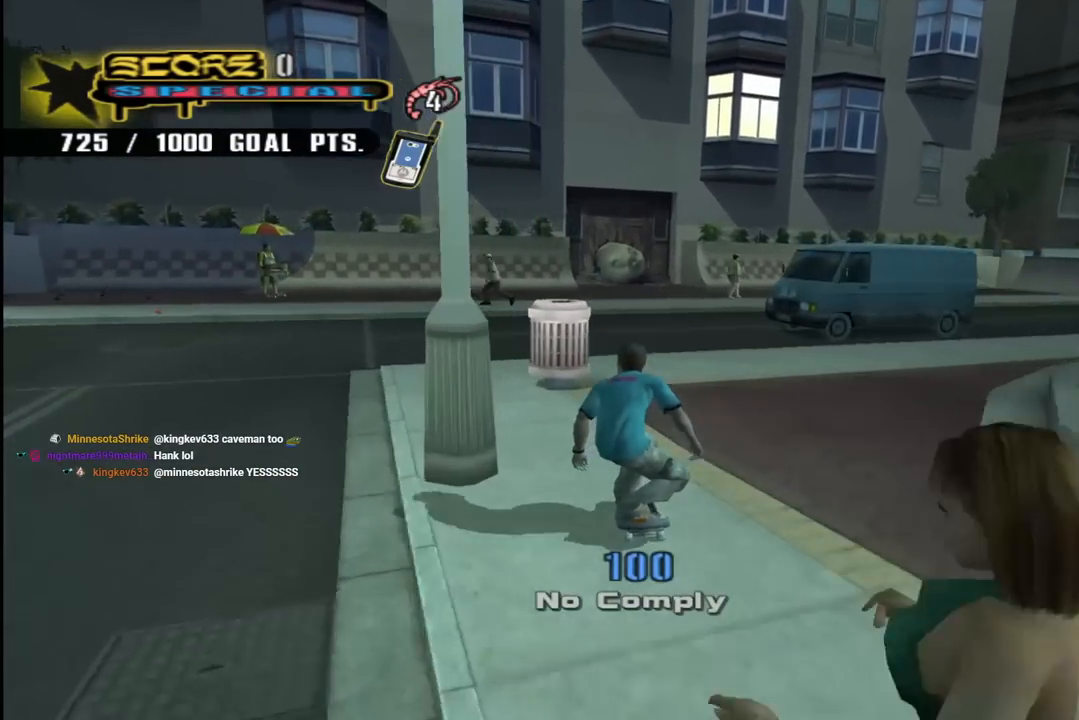
{"buttons": ["TRIANGLE", "R1"], "left_stick": "center", "right_stick": "center", "events": [[117, "CROSS", "up"], [150, "DPAD_LEFT", "up"], [150, "R1", "down"], [167, "TRIANGLE", "down"]]}
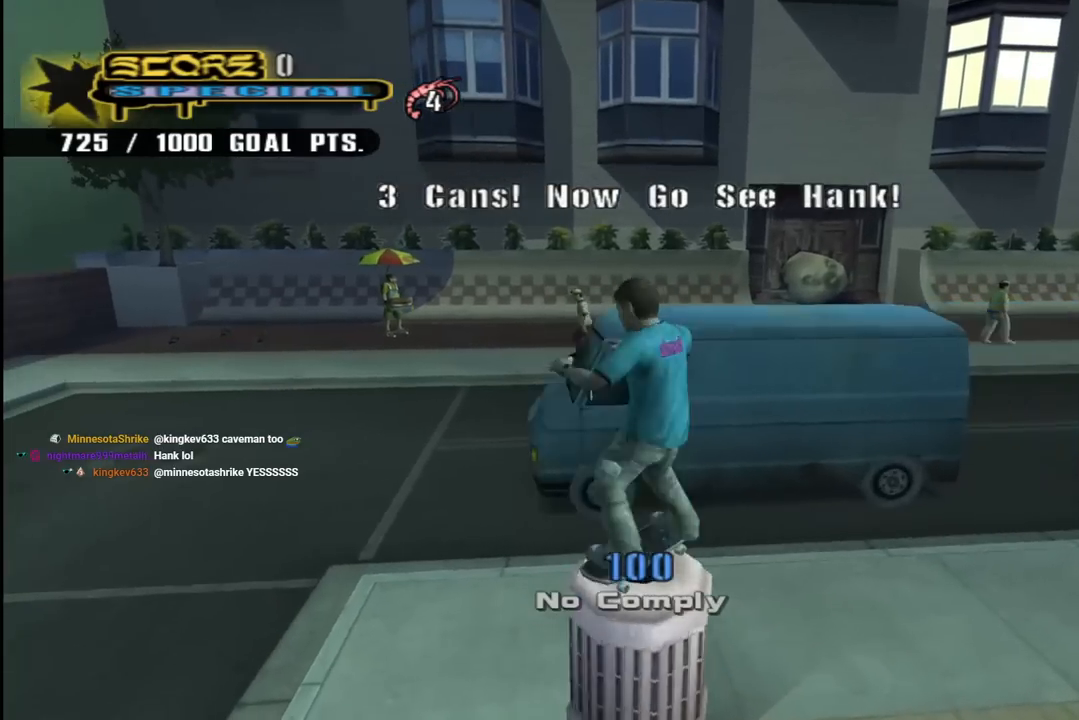
{"buttons": ["R1"], "left_stick": "center", "right_stick": "center", "events": [[67, "TRIANGLE", "up"], [83, "CROSS", "down"], [100, "R1", "up"], [167, "DPAD_UP", "down"], [250, "CROSS", "up"], [250, "R1", "down"], [250, "SQUARE", "down"], [367, "SQUARE", "up"], [450, "DPAD_UP", "up"]]}
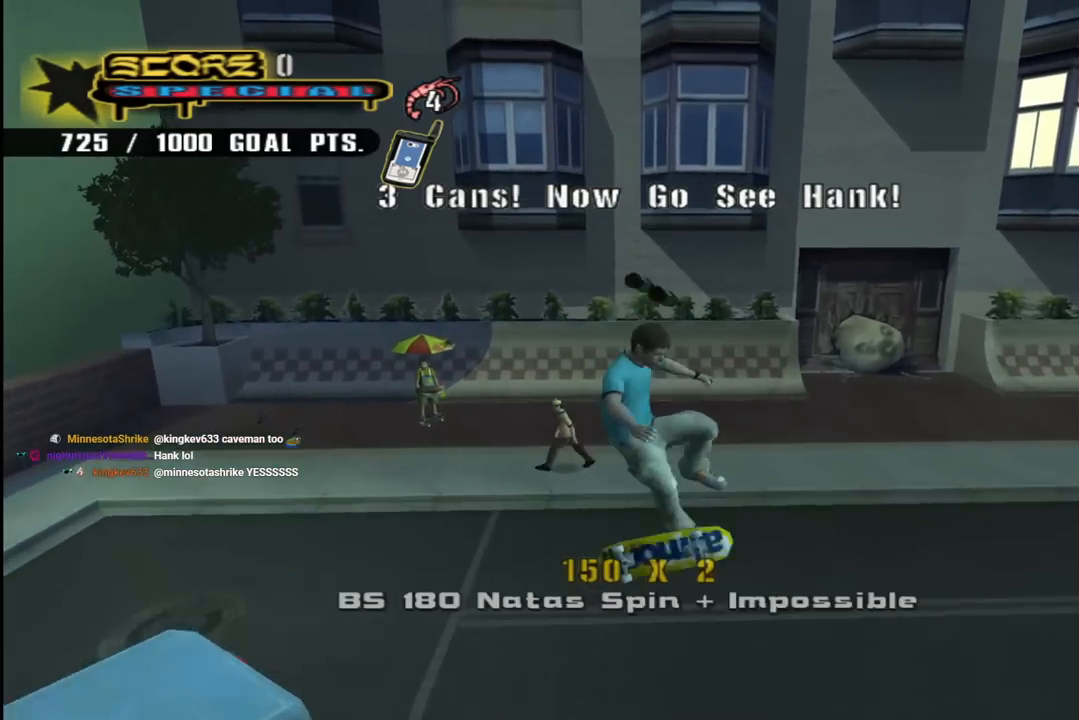
{"buttons": [], "left_stick": "center", "right_stick": "center", "events": [[200, "R1", "up"]]}
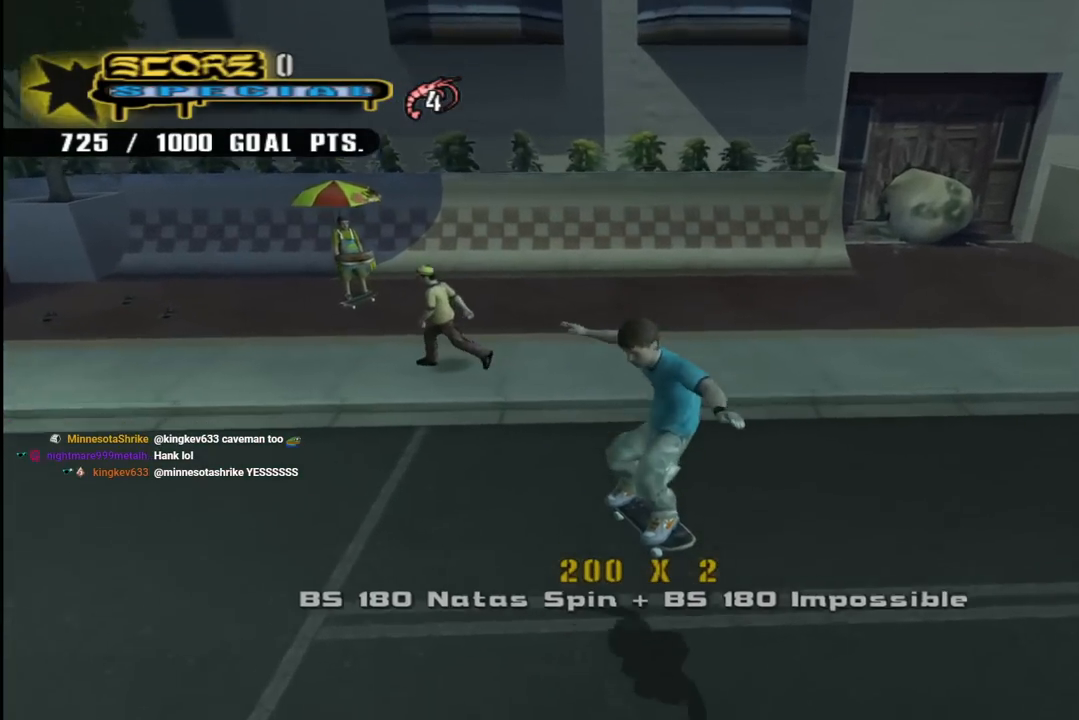
{"buttons": ["CROSS", "DPAD_DOWN"], "left_stick": "center", "right_stick": "center", "events": [[83, "DPAD_LEFT", "down"], [100, "DPAD_DOWN", "down"], [300, "CROSS", "down"], [383, "DPAD_DOWN", "up"], [400, "DPAD_LEFT", "up"], [450, "DPAD_DOWN", "down"]]}
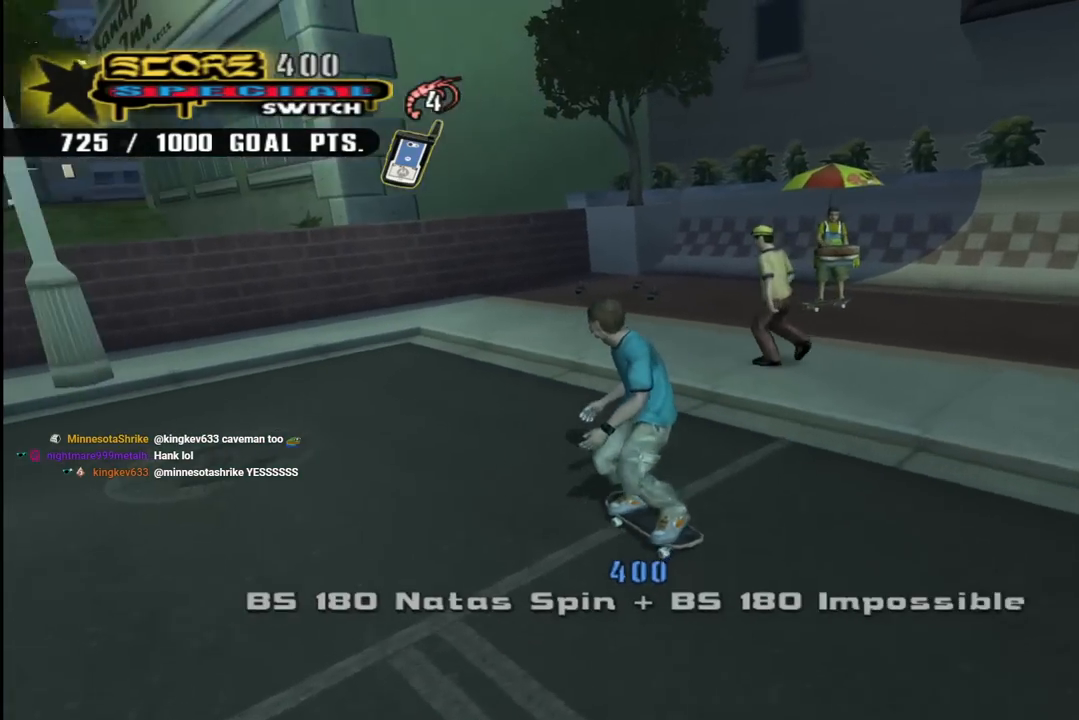
{"buttons": ["CROSS", "DPAD_DOWN", "DPAD_LEFT"], "left_stick": "center", "right_stick": "center", "events": [[133, "DPAD_LEFT", "down"]]}